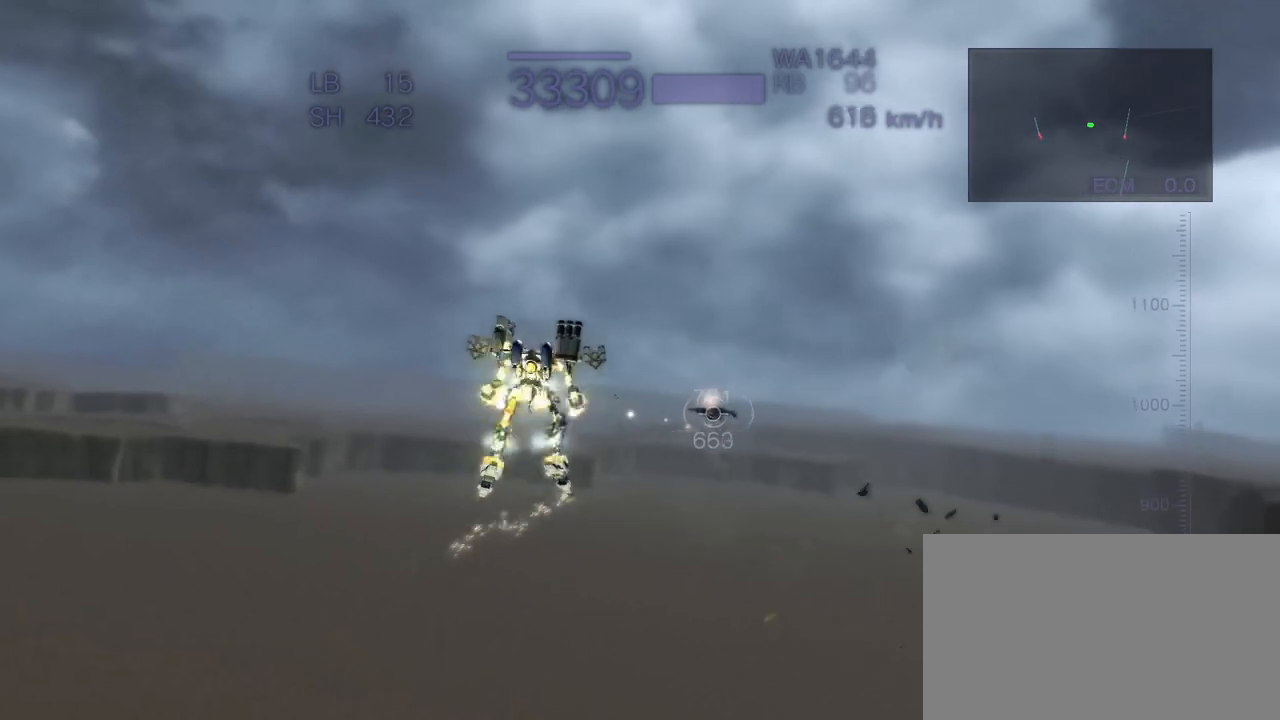
Gameplay with a controller (arcade stick); each line is a JSON object with the inputs held at the frame after it. "events" lists button and stick changes between this image and that frame as [ms after this image, input, new state], when the widget could be followed in between. Not read: L3 R3.
{"buttons": ["CROSS", "SQUARE", "R2"], "left_stick": "up", "events": [[17, "CROSS", "up"], [167, "left_stick", "up"], [333, "CROSS", "down"], [450, "SQUARE", "down"]]}
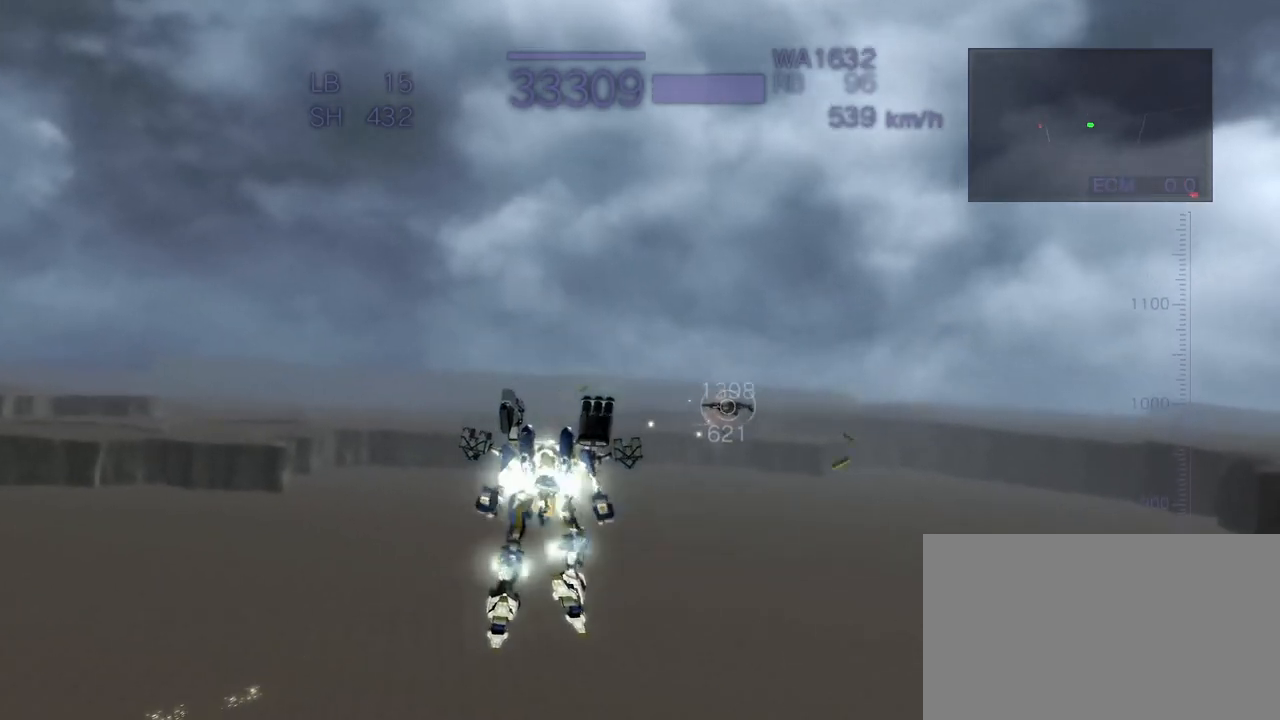
{"buttons": ["CROSS", "R2"], "left_stick": "center", "events": [[117, "SQUARE", "up"], [267, "left_stick", "center"]]}
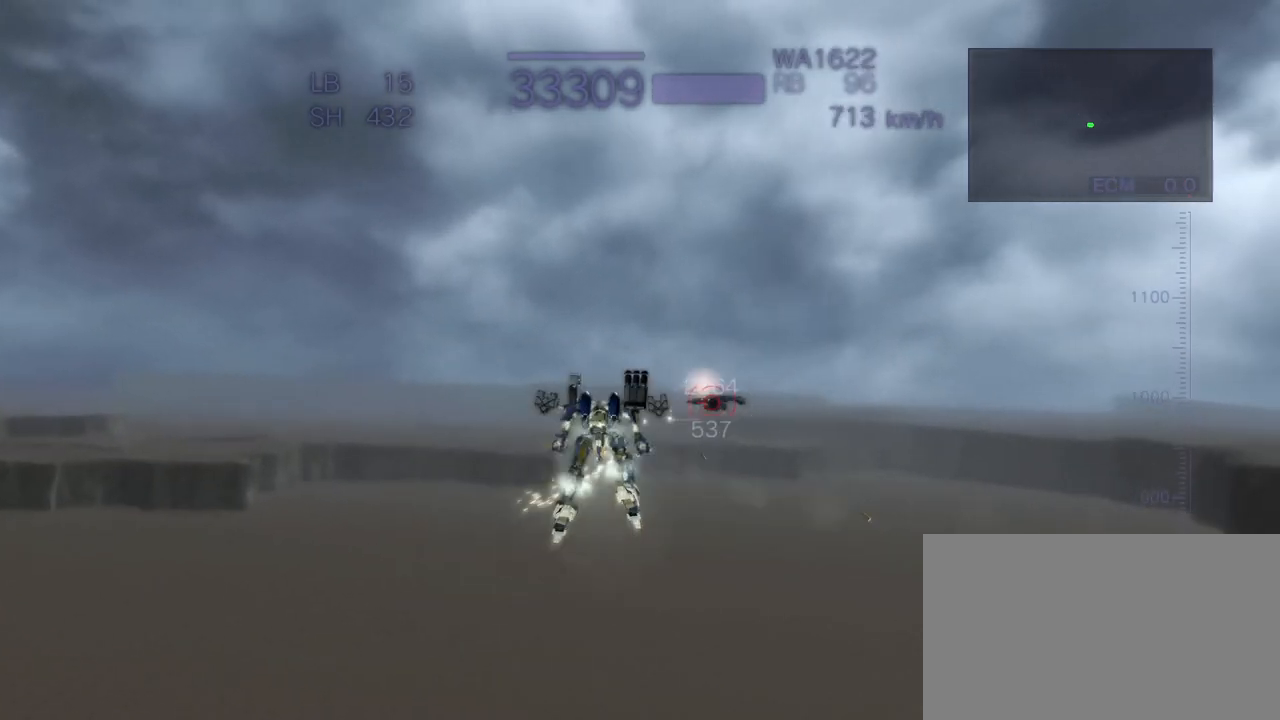
{"buttons": ["CROSS"], "left_stick": "up", "events": [[433, "R2", "up"], [500, "left_stick", "up"]]}
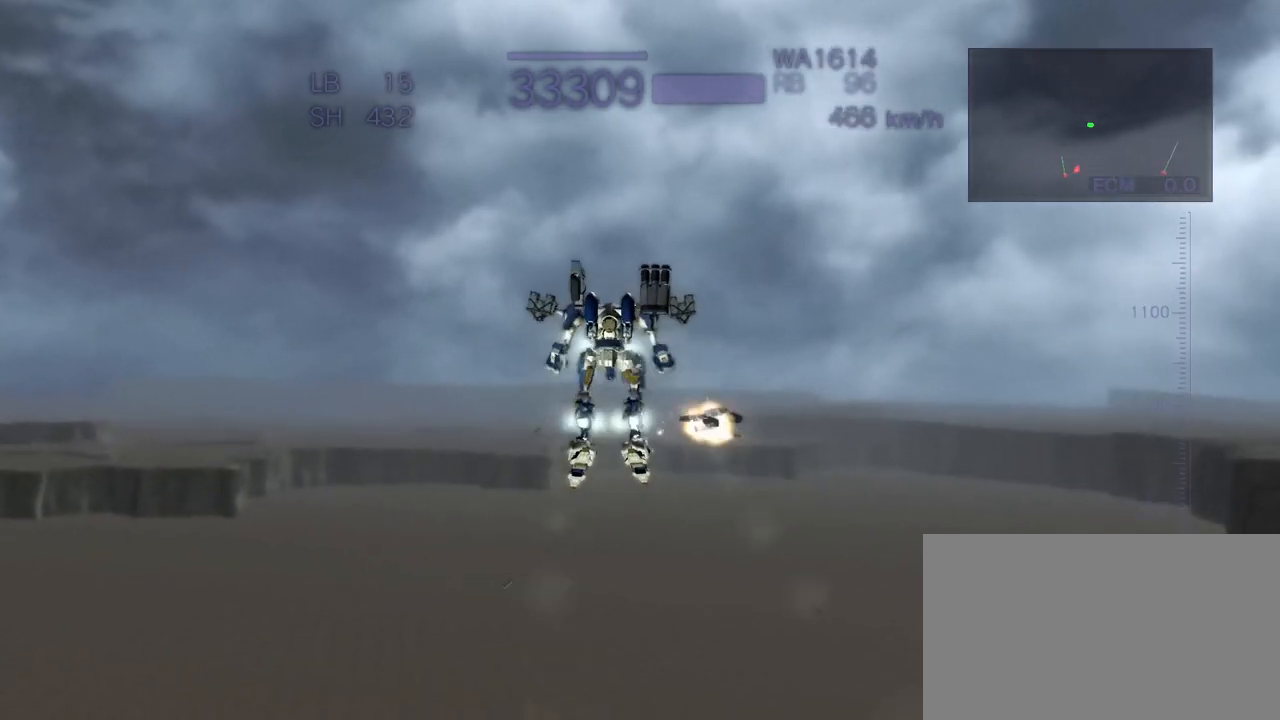
{"buttons": [], "left_stick": "center", "events": [[50, "R2", "down"], [133, "CROSS", "up"], [250, "CROSS", "down"], [300, "SQUARE", "down"], [400, "R2", "up"], [450, "SQUARE", "up"], [467, "CROSS", "up"], [483, "left_stick", "center"]]}
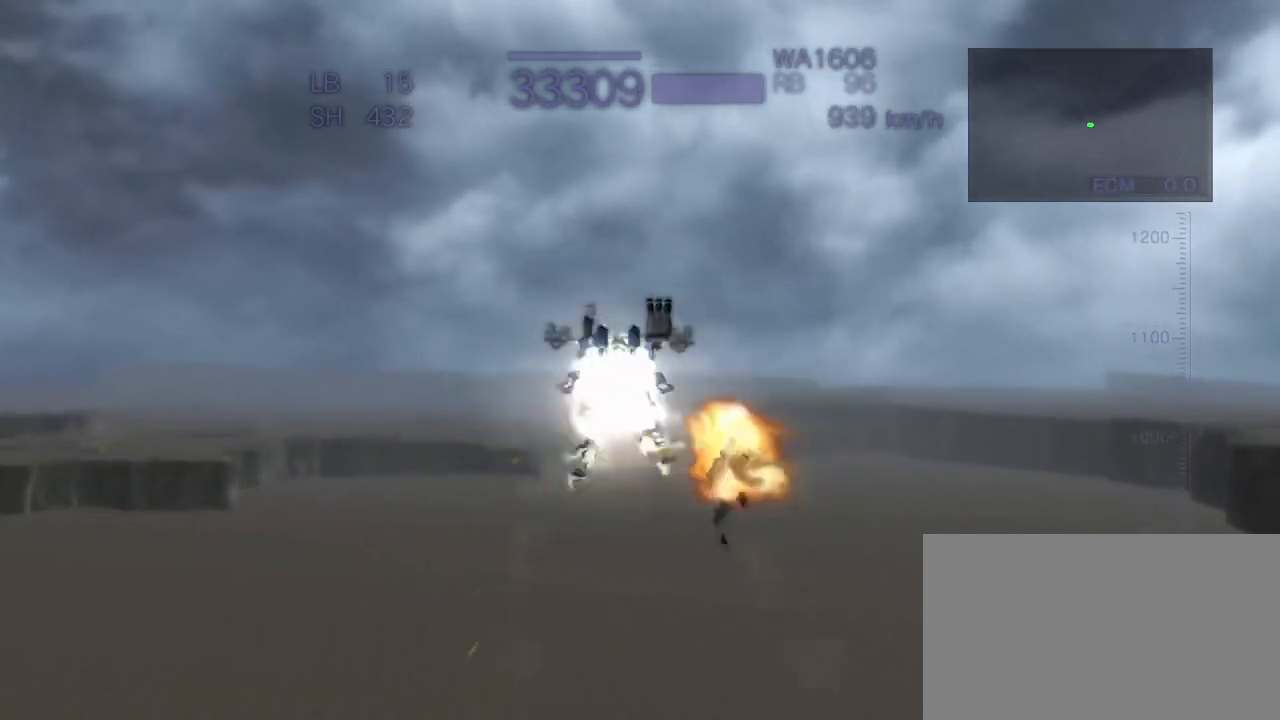
{"buttons": [], "left_stick": "center", "events": [[83, "R1", "down"], [300, "SQUARE", "down"], [417, "SQUARE", "up"], [483, "R1", "up"]]}
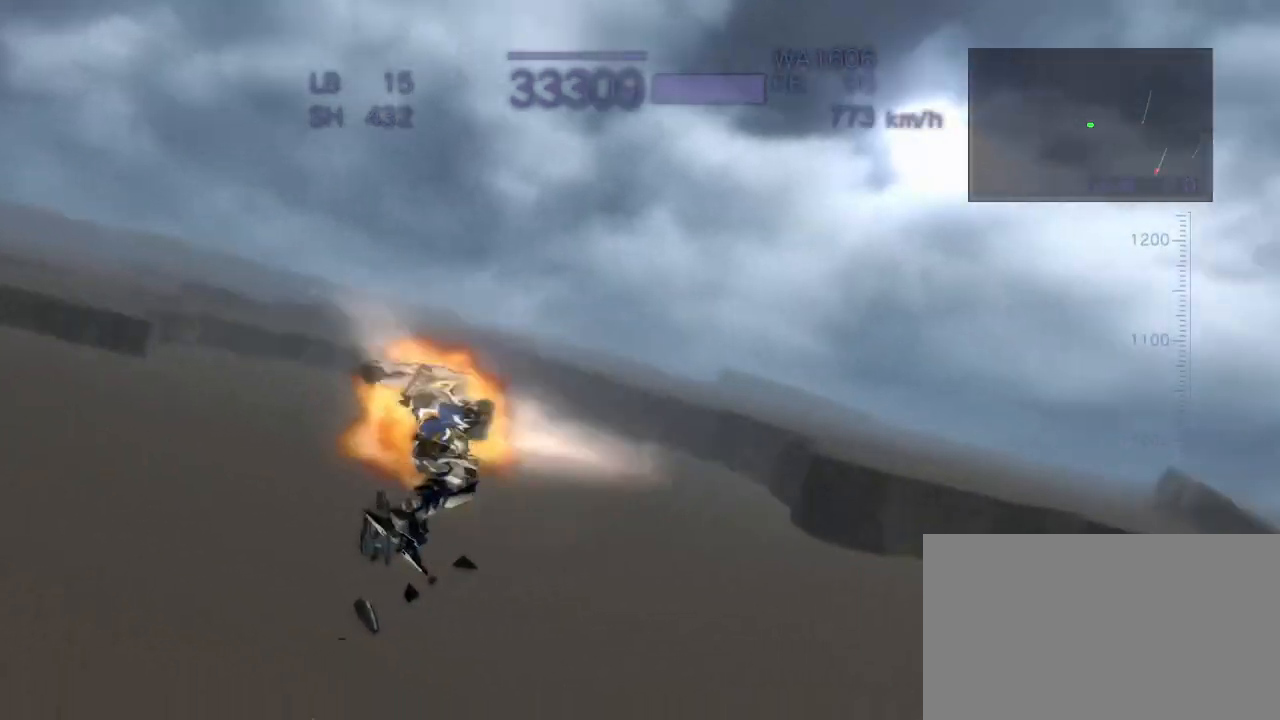
{"buttons": [], "left_stick": "center", "events": [[150, "CROSS", "down"], [417, "CROSS", "up"]]}
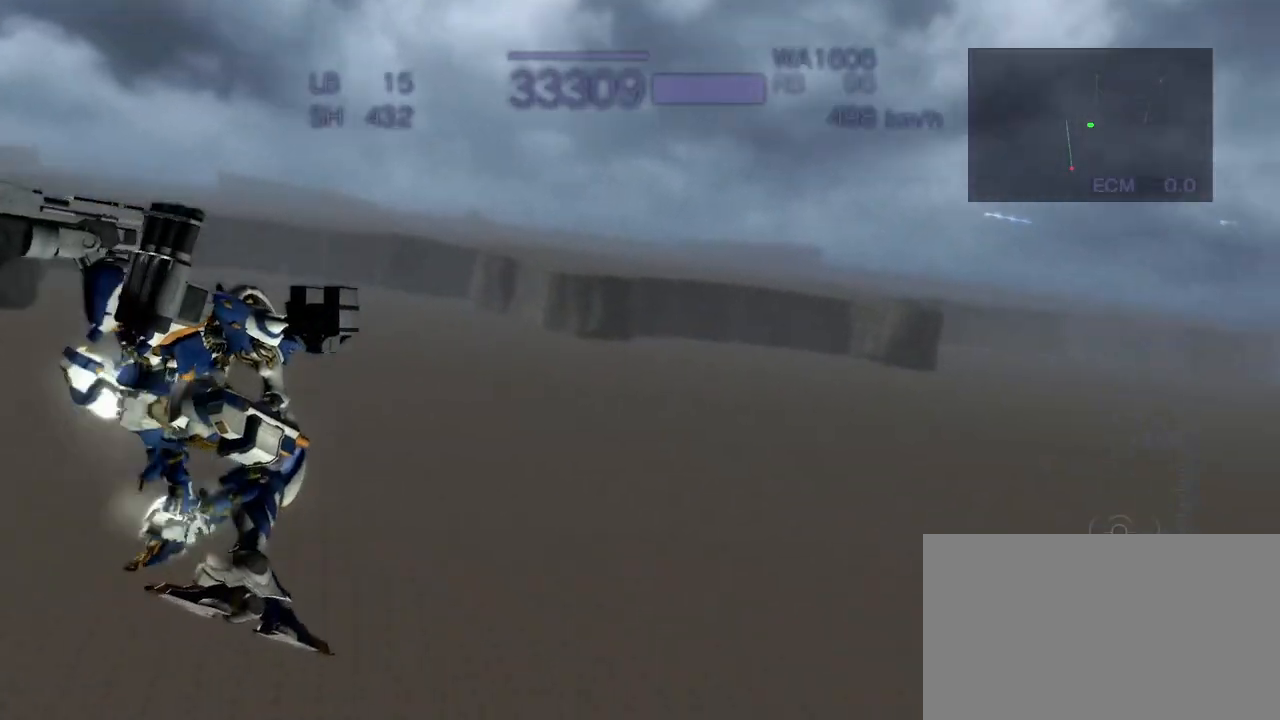
{"buttons": ["R2"], "left_stick": "up", "events": [[350, "R2", "down"], [400, "left_stick", "up"]]}
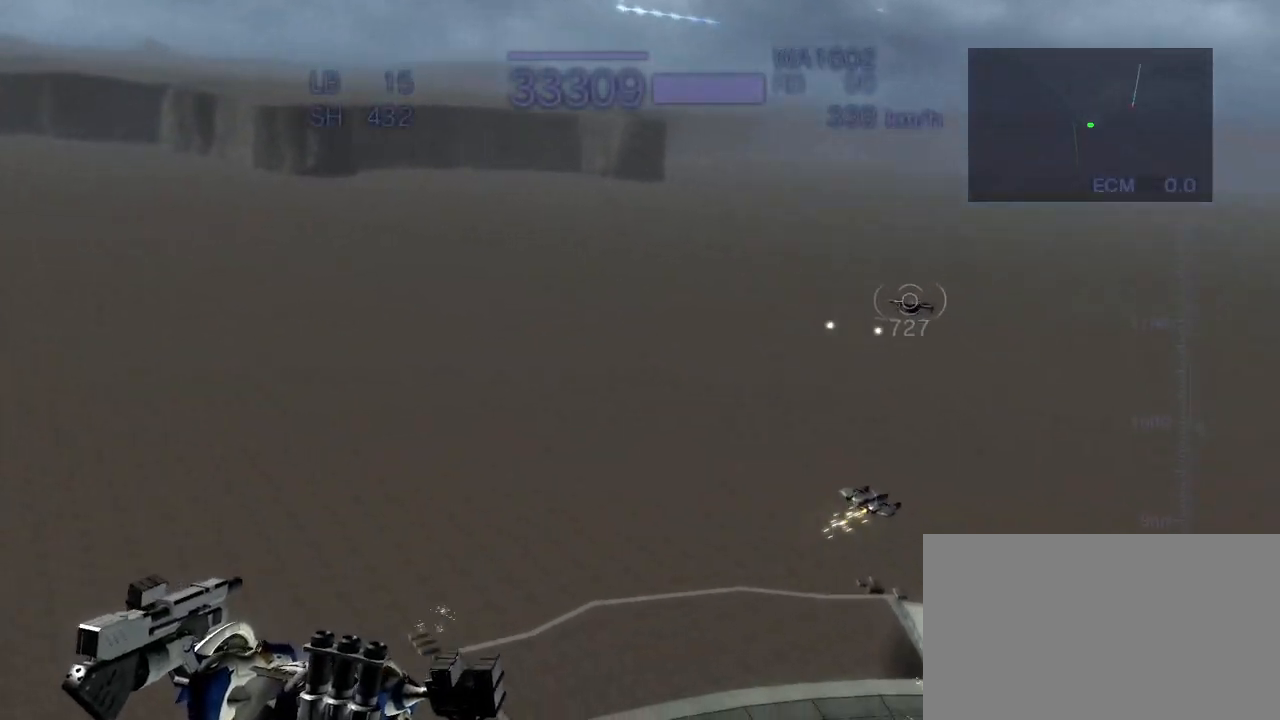
{"buttons": ["CROSS", "R2"], "left_stick": "center", "events": [[117, "SQUARE", "down"], [317, "SQUARE", "up"], [400, "CROSS", "down"], [467, "left_stick", "center"]]}
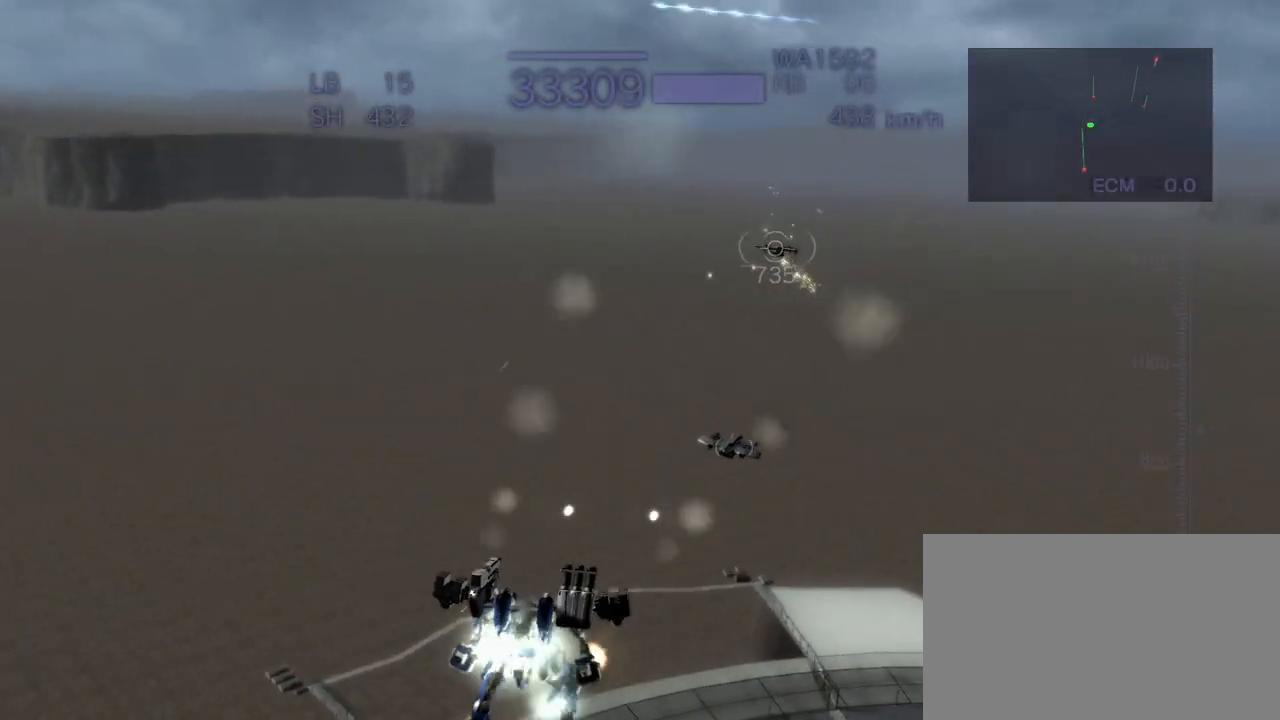
{"buttons": ["CROSS", "R2"], "left_stick": "center", "events": [[67, "R2", "up"], [233, "R2", "down"]]}
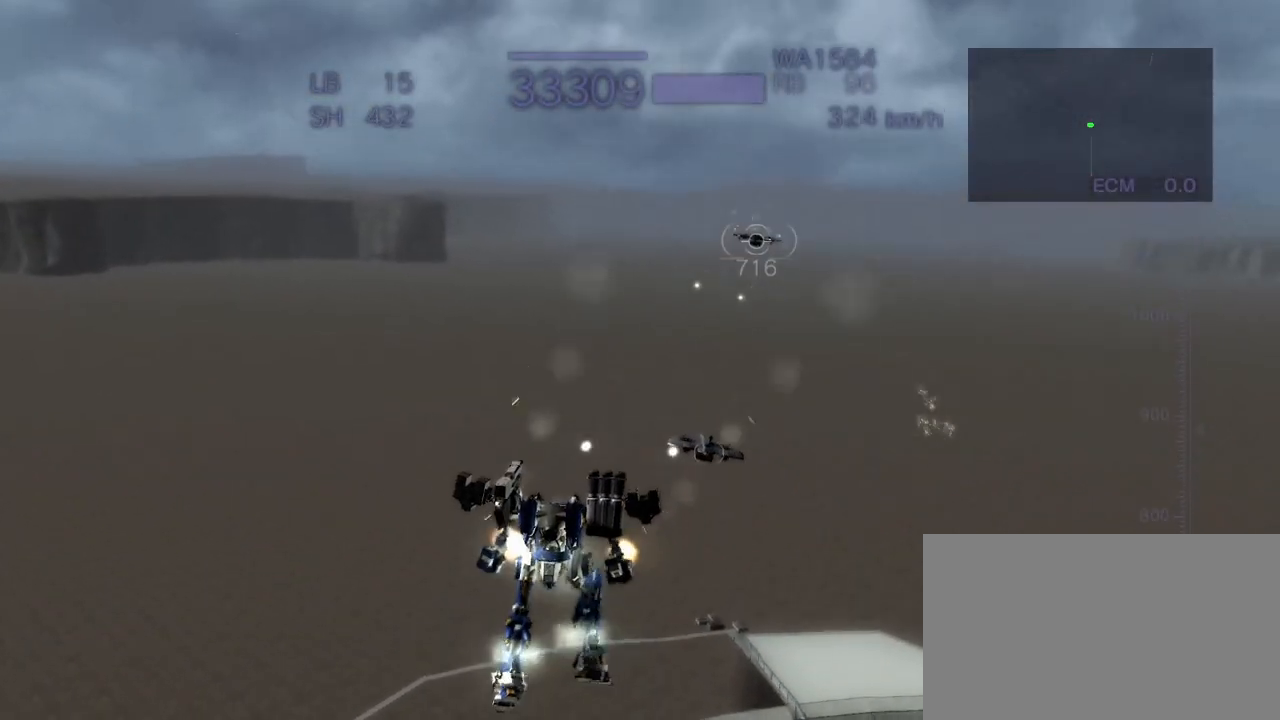
{"buttons": ["CROSS", "R2"], "left_stick": "center", "events": [[17, "SQUARE", "down"], [50, "left_stick", "up"], [217, "CROSS", "up"], [233, "SQUARE", "up"], [300, "left_stick", "center"], [467, "CROSS", "down"]]}
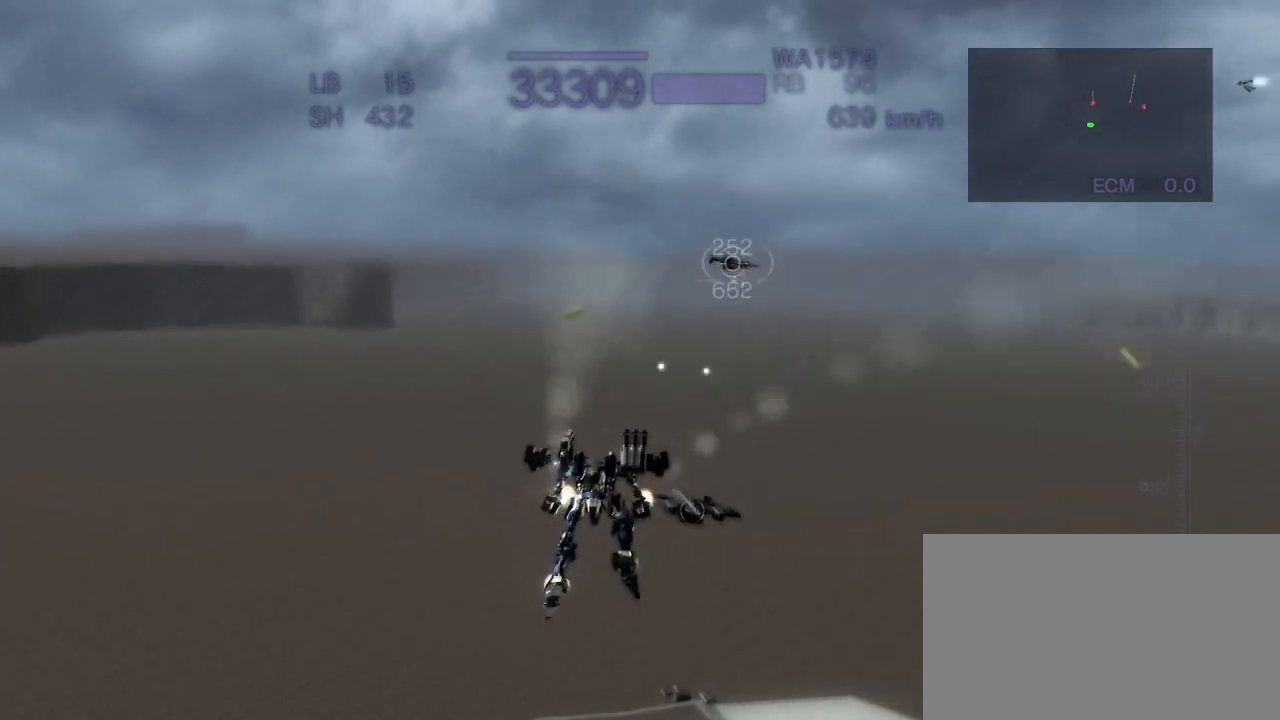
{"buttons": ["CROSS", "R2"], "left_stick": "right", "events": [[450, "left_stick", "right"]]}
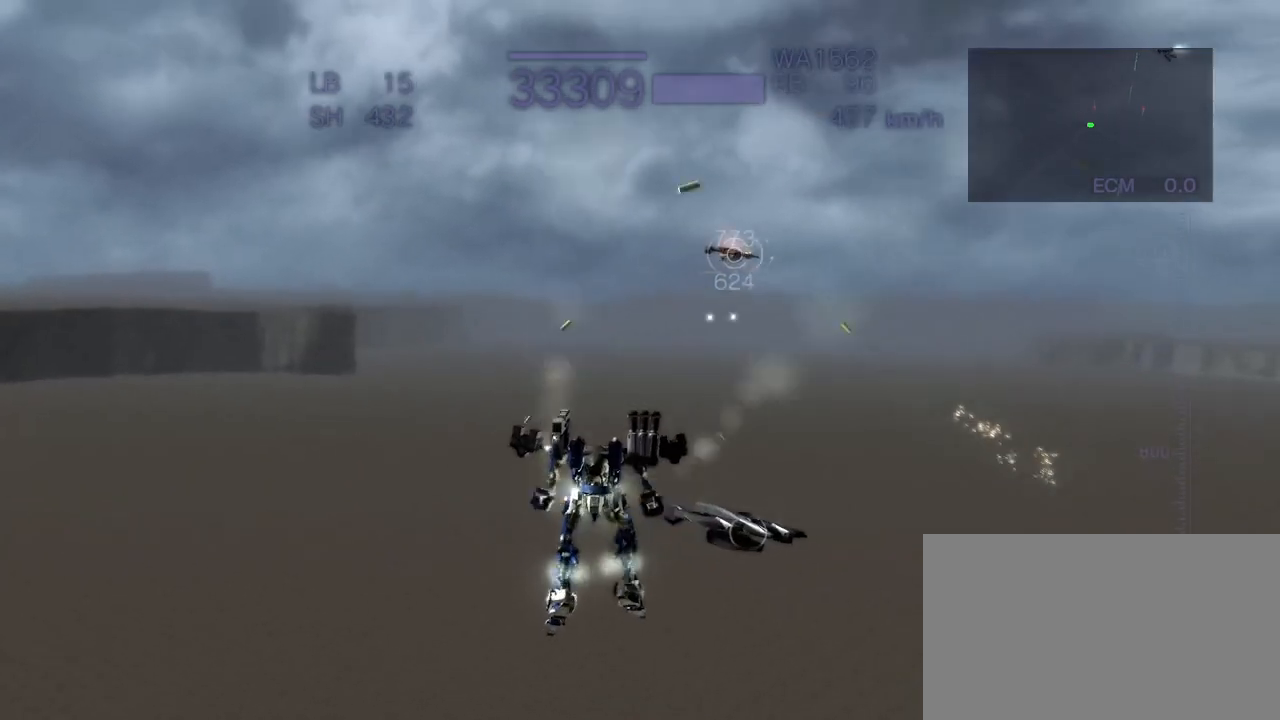
{"buttons": ["CROSS", "SQUARE", "R2"], "left_stick": "right", "events": [[367, "SQUARE", "down"]]}
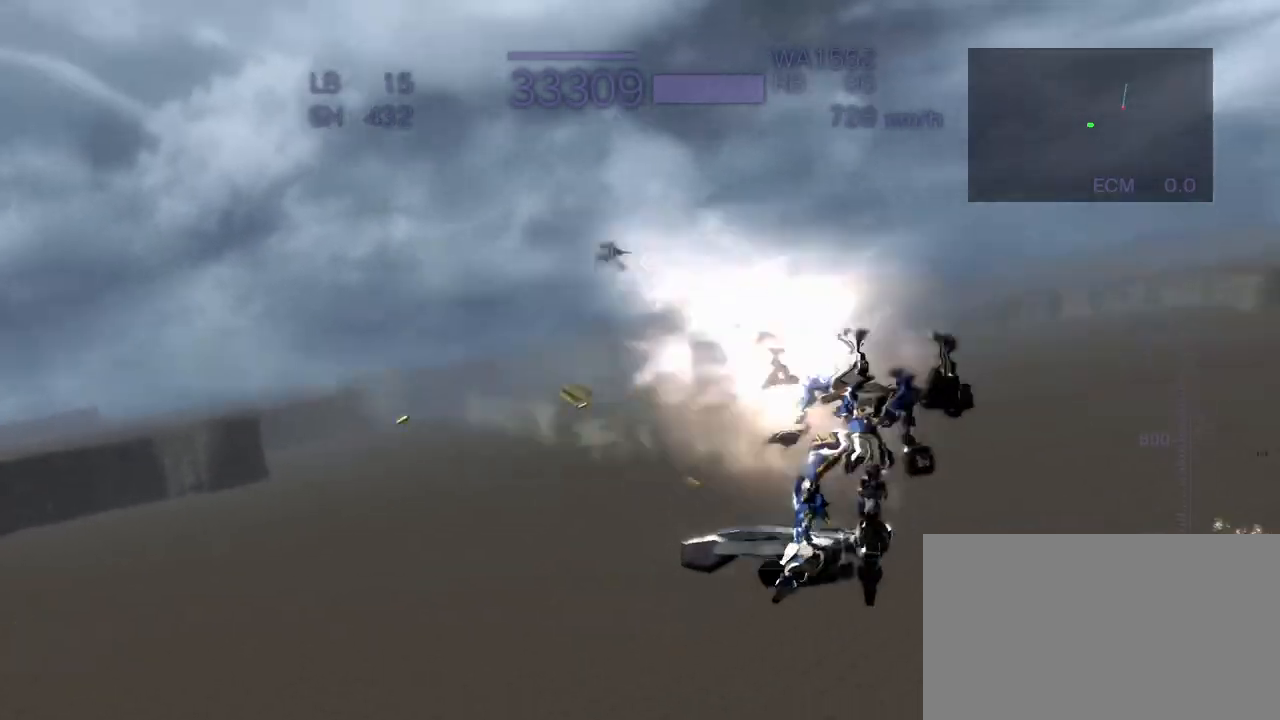
{"buttons": ["CROSS", "R2"], "left_stick": "center", "events": [[33, "SQUARE", "up"], [33, "left_stick", "center"], [150, "left_stick", "up"], [217, "SQUARE", "down"], [350, "SQUARE", "up"], [433, "left_stick", "center"]]}
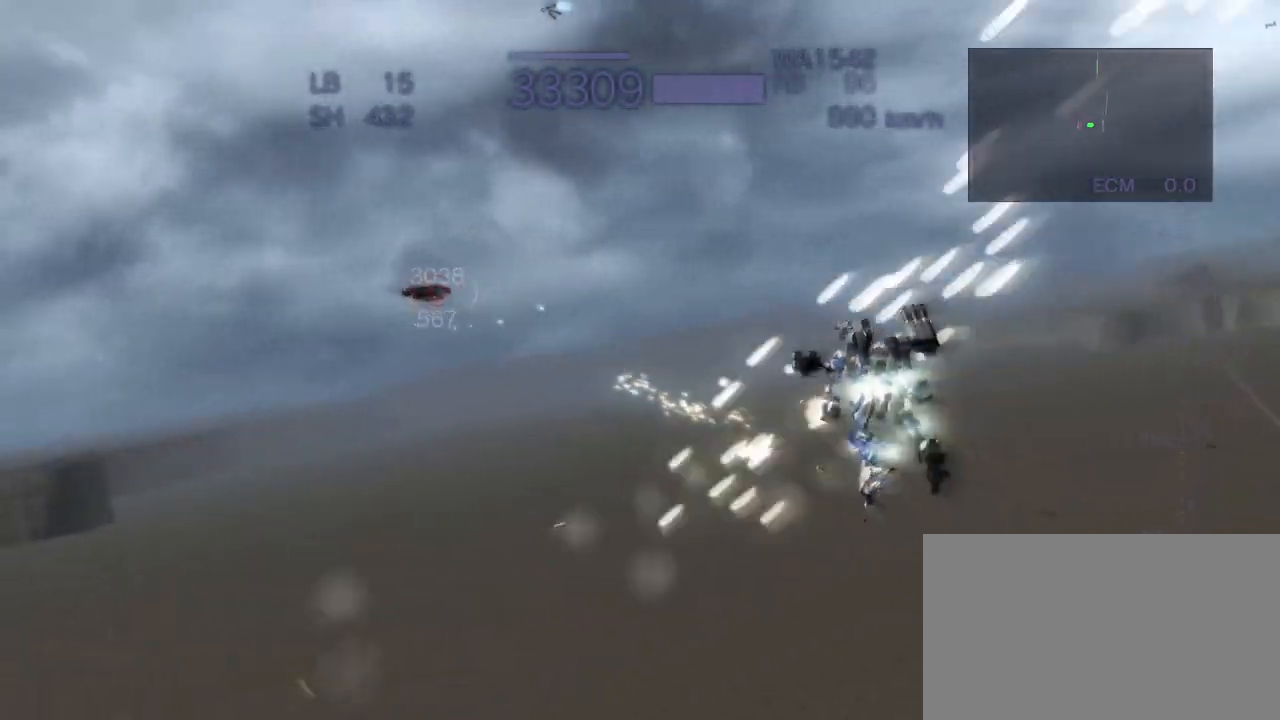
{"buttons": ["CROSS", "R2"], "left_stick": "up", "events": [[417, "left_stick", "up"]]}
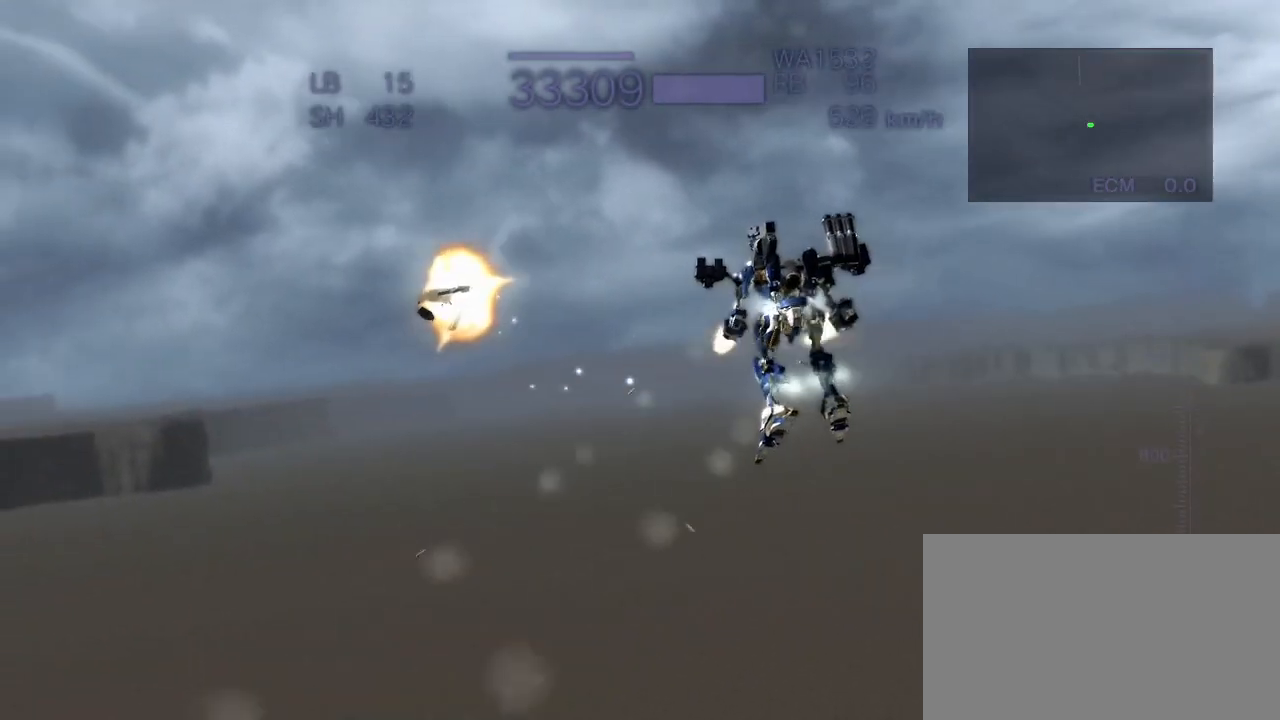
{"buttons": ["CROSS", "R2"], "left_stick": "up", "events": [[117, "SQUARE", "down"], [400, "SQUARE", "up"]]}
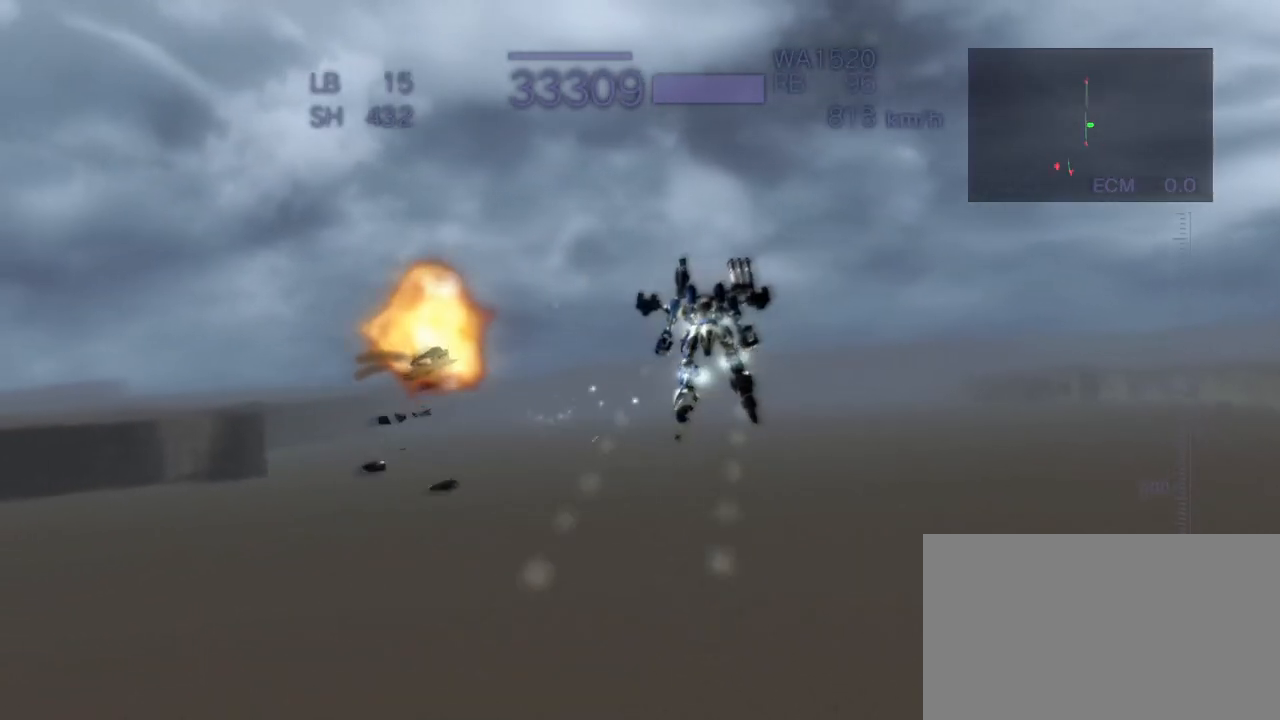
{"buttons": ["CROSS", "R2"], "left_stick": "center", "events": [[50, "left_stick", "center"], [233, "CROSS", "up"], [333, "CROSS", "down"]]}
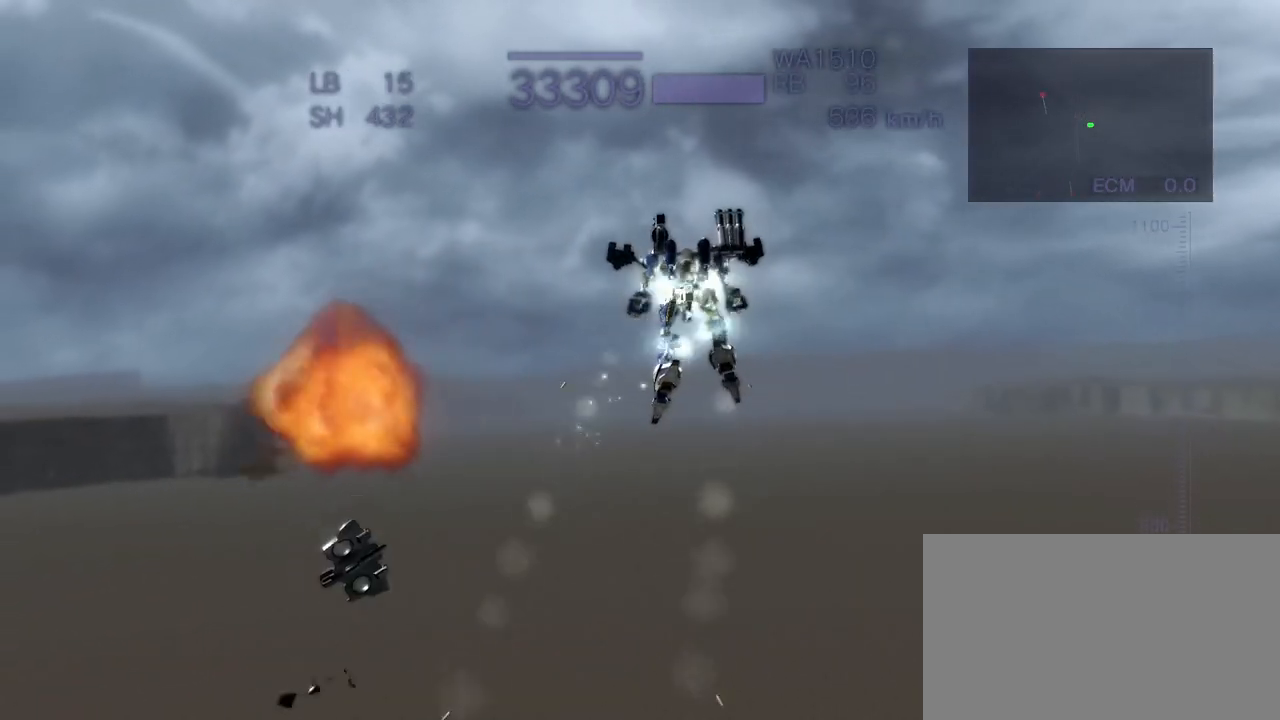
{"buttons": ["TRIANGLE"], "left_stick": "center", "events": [[17, "SQUARE", "down"], [183, "R2", "up"], [250, "CROSS", "up"], [250, "SQUARE", "up"], [383, "TRIANGLE", "down"]]}
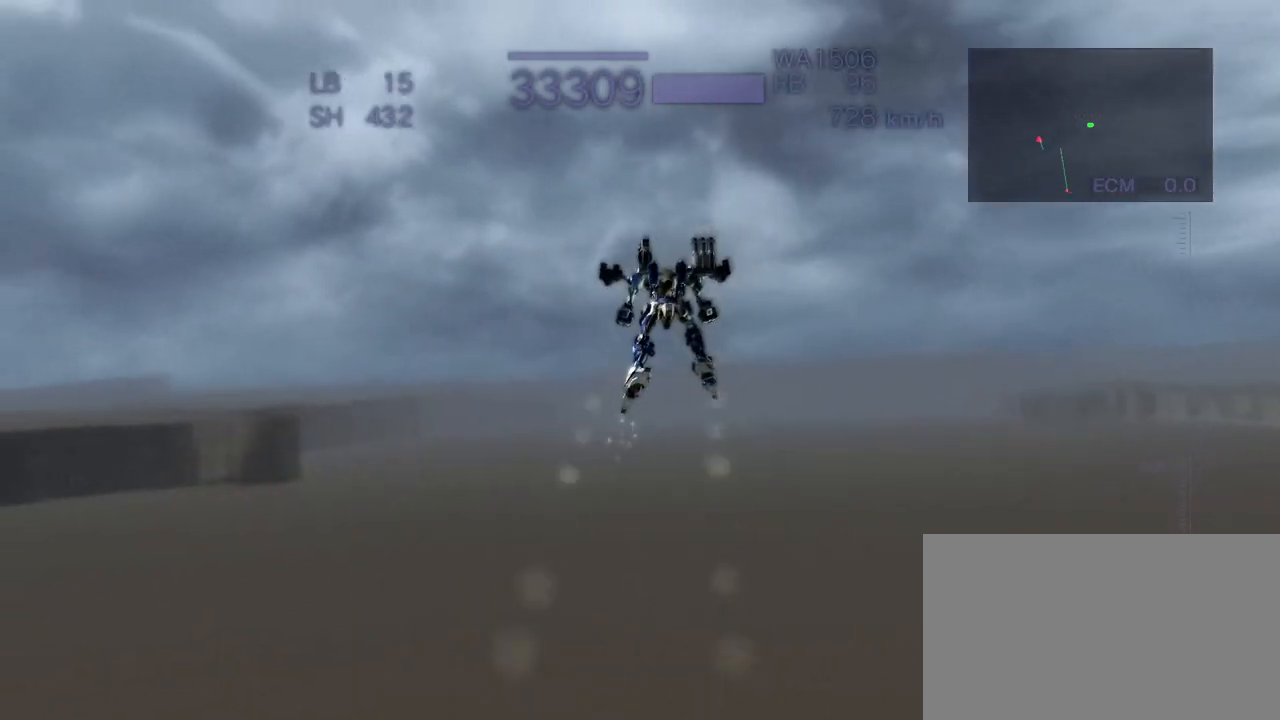
{"buttons": [], "left_stick": "center", "events": [[67, "SQUARE", "down"], [350, "SQUARE", "up"], [350, "TRIANGLE", "up"]]}
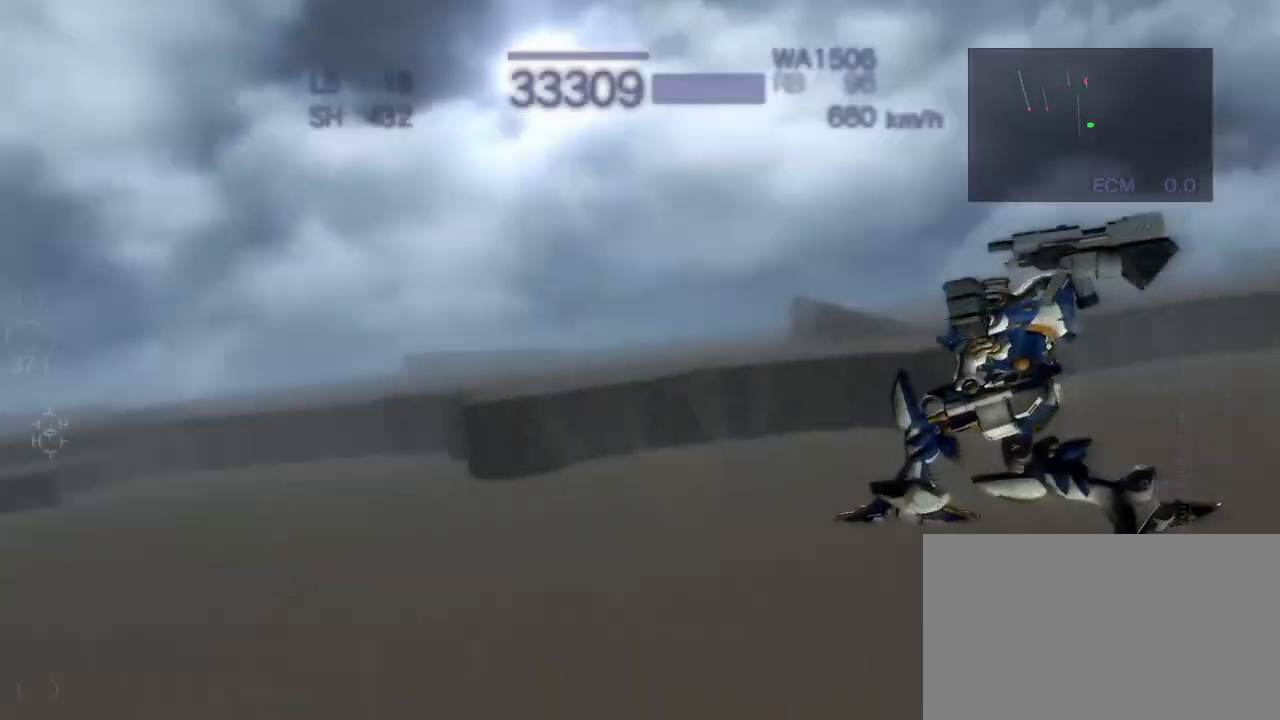
{"buttons": [], "left_stick": "center", "events": [[17, "CROSS", "down"], [483, "CROSS", "up"]]}
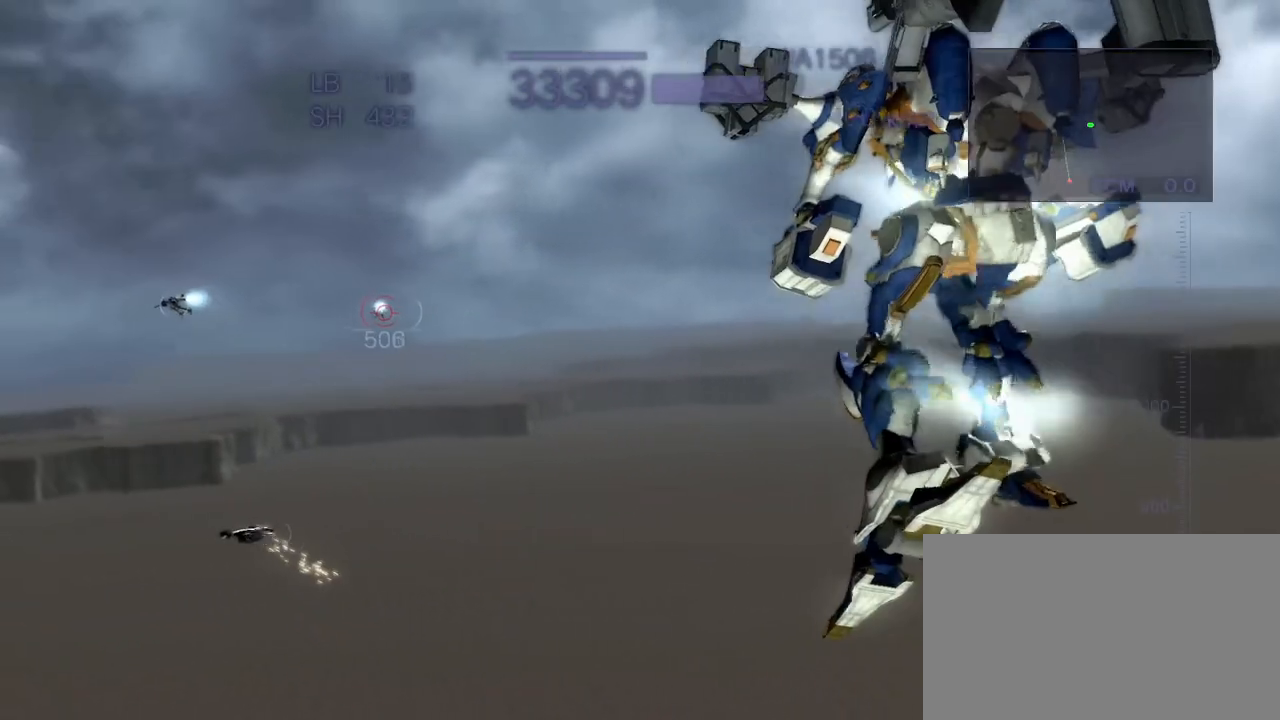
{"buttons": ["CROSS", "SQUARE"], "left_stick": "up", "events": [[17, "left_stick", "up"], [233, "CROSS", "down"], [367, "SQUARE", "down"]]}
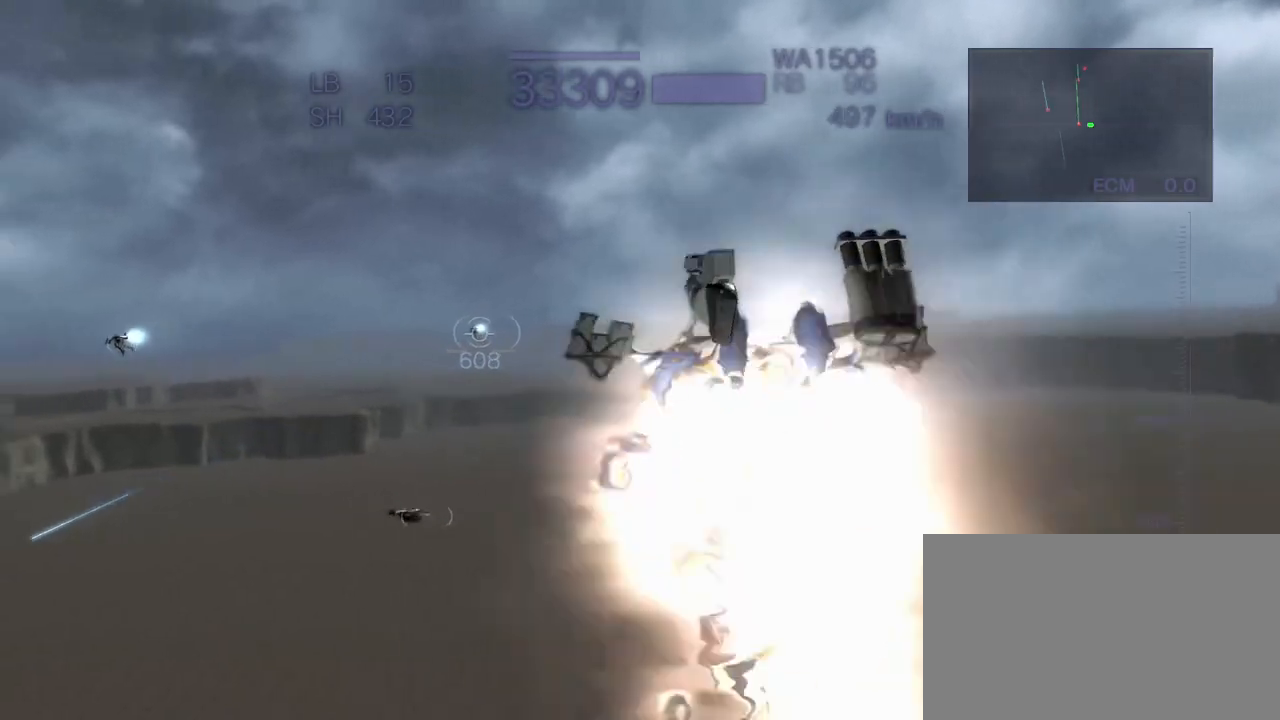
{"buttons": ["R2"], "left_stick": "center", "events": [[83, "SQUARE", "up"], [217, "CROSS", "up"], [350, "left_stick", "center"], [417, "R2", "down"]]}
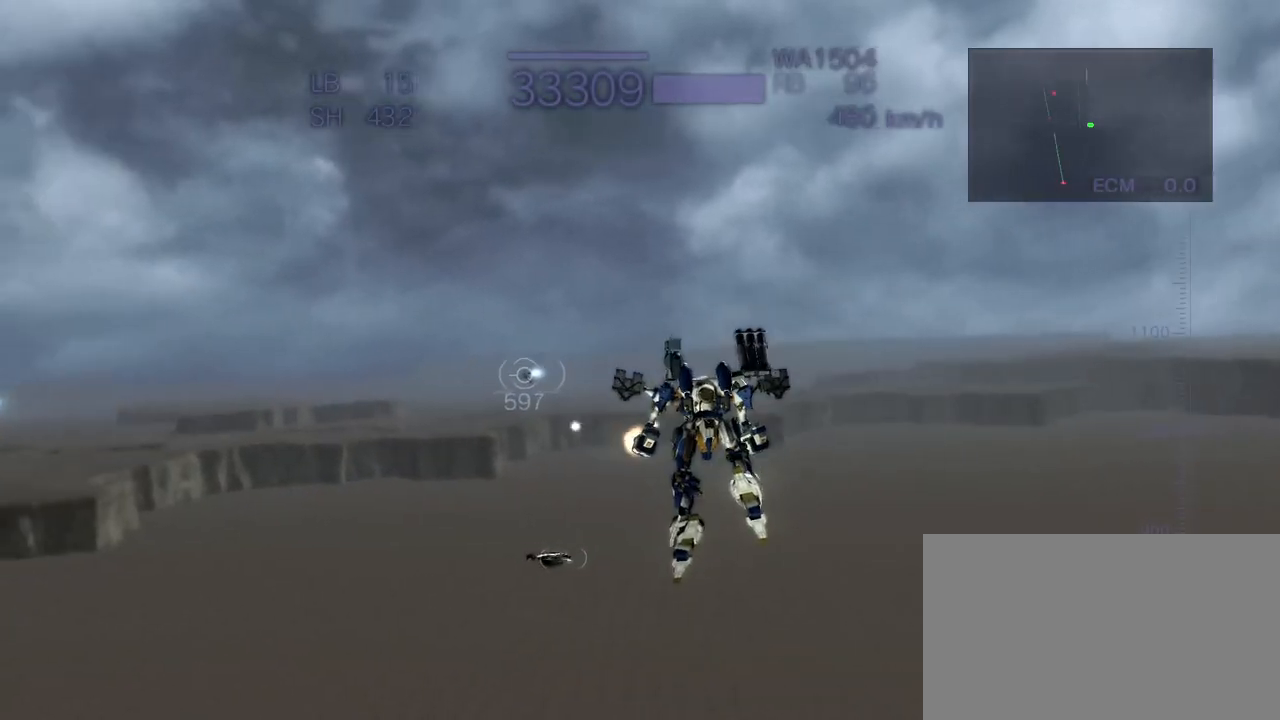
{"buttons": ["R2"], "left_stick": "center", "events": [[250, "left_stick", "up"], [300, "SQUARE", "down"], [483, "SQUARE", "up"], [483, "left_stick", "center"]]}
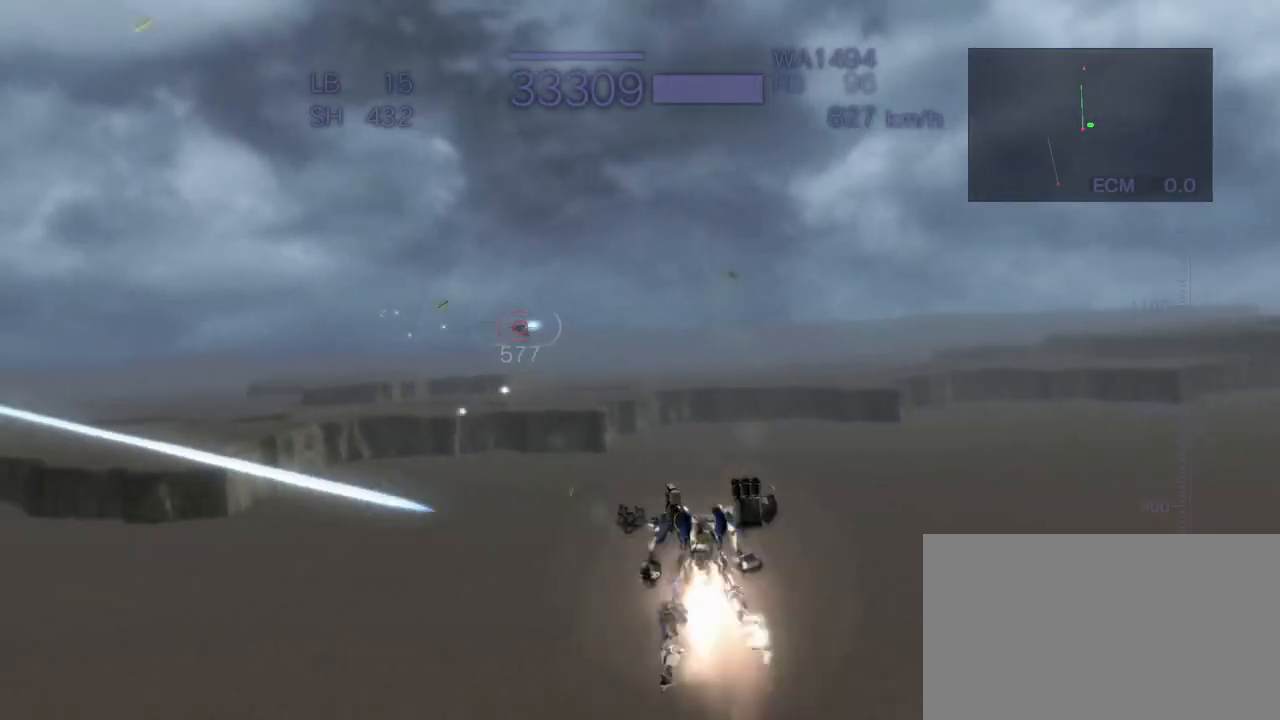
{"buttons": ["SQUARE", "R2"], "left_stick": "center", "events": [[17, "left_stick", "left"], [83, "SQUARE", "down"], [183, "SQUARE", "up"], [200, "left_stick", "up"], [267, "SQUARE", "down"], [383, "SQUARE", "up"], [417, "SQUARE", "down"], [433, "left_stick", "center"]]}
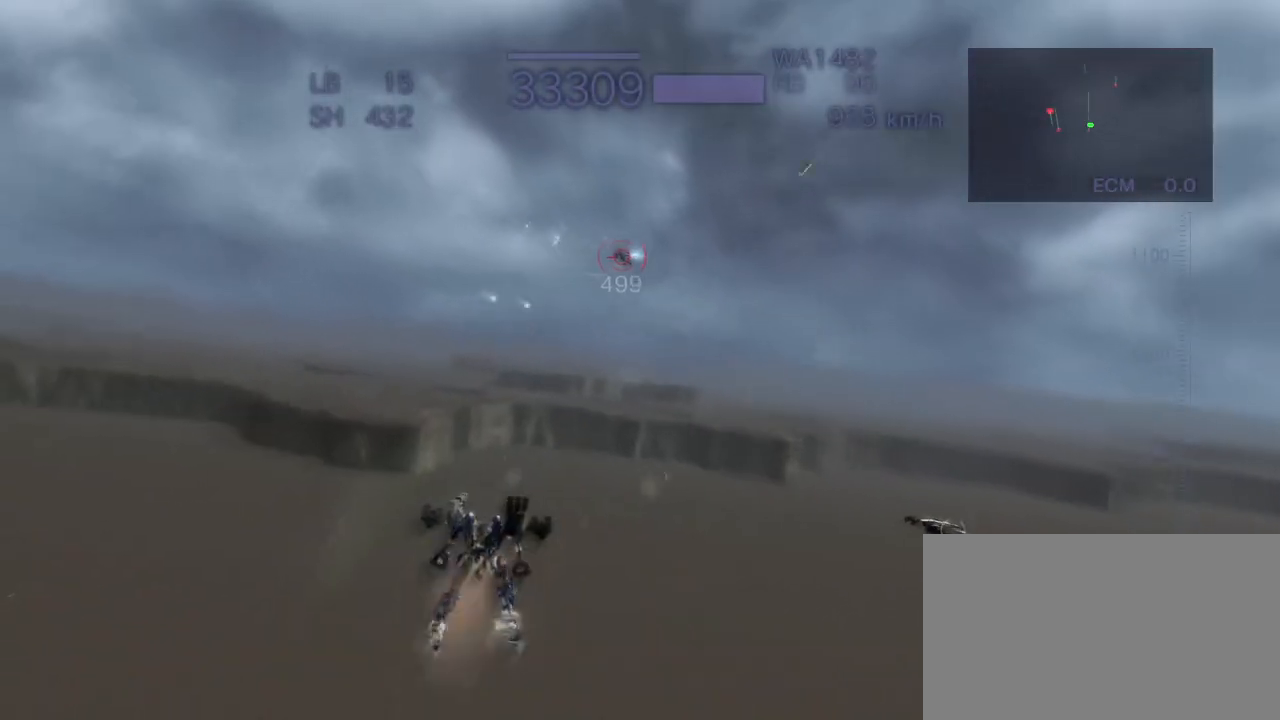
{"buttons": ["CROSS", "R2"], "left_stick": "center", "events": [[217, "SQUARE", "up"], [300, "CROSS", "down"]]}
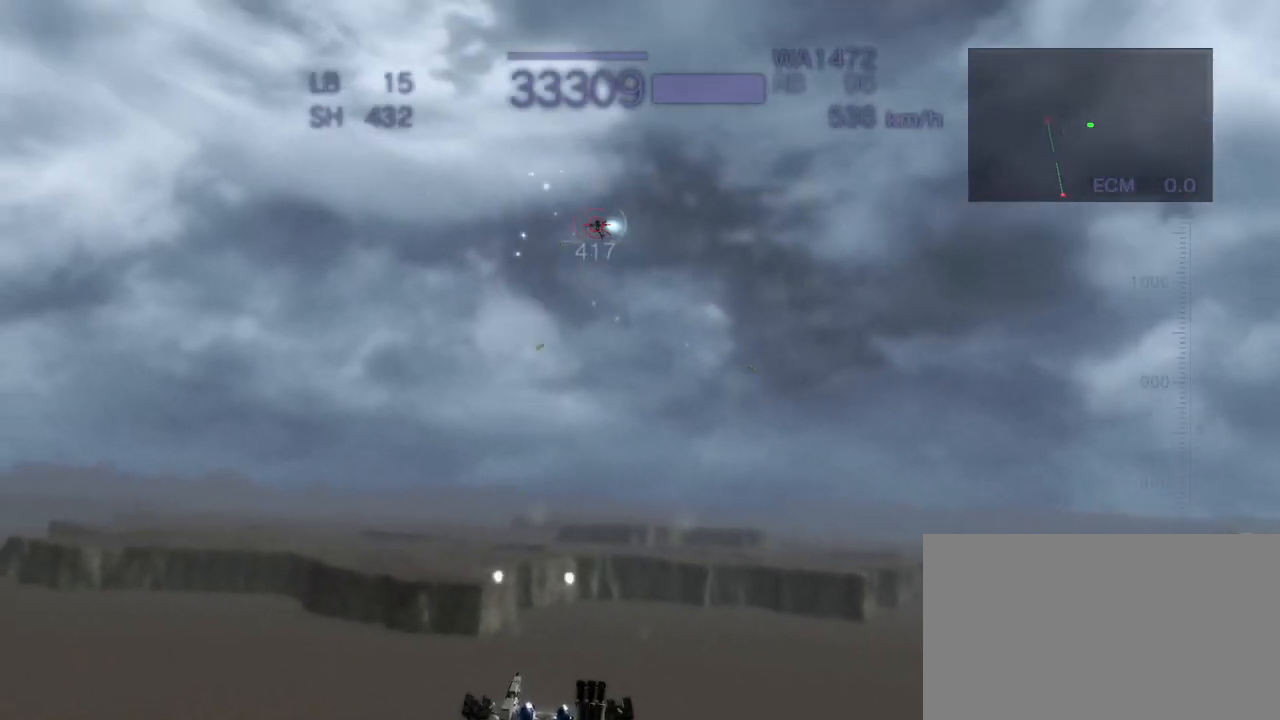
{"buttons": ["CROSS", "R2"], "left_stick": "center", "events": []}
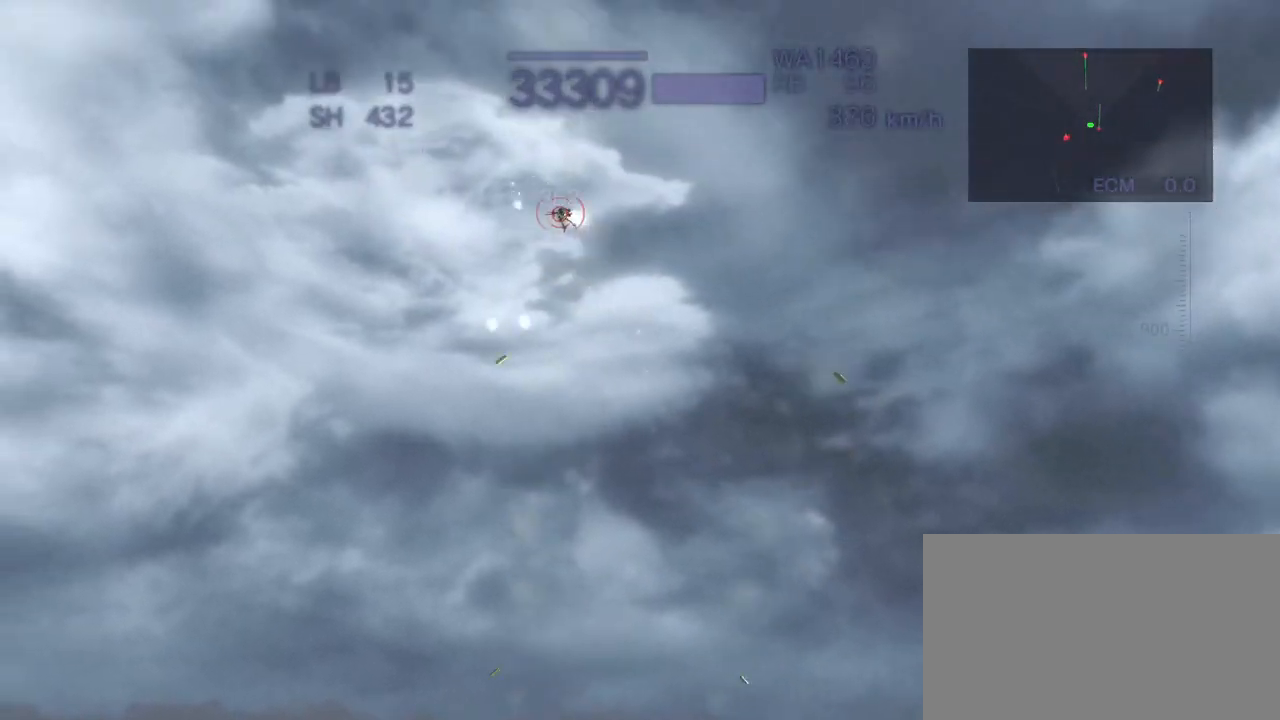
{"buttons": ["CROSS", "R2"], "left_stick": "down-left"}
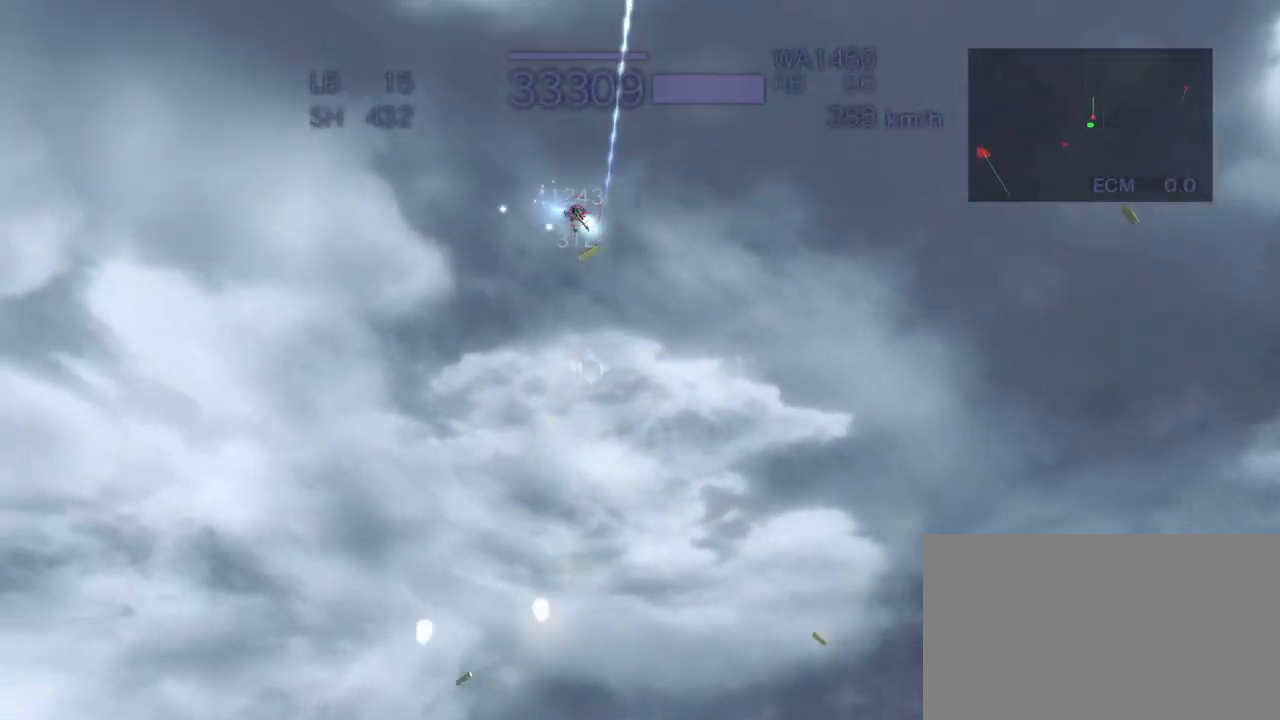
{"buttons": ["CROSS", "R2"], "left_stick": "center", "events": [[100, "left_stick", "center"]]}
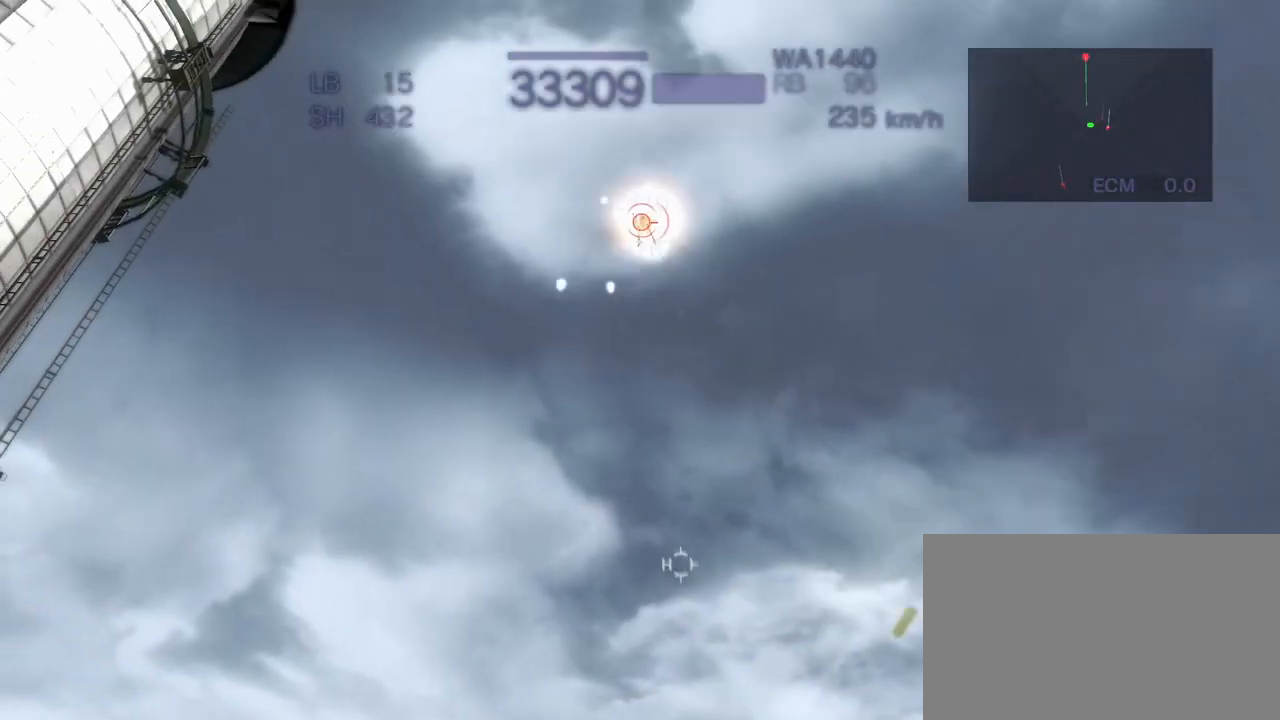
{"buttons": ["CROSS", "R2"], "left_stick": "center", "events": []}
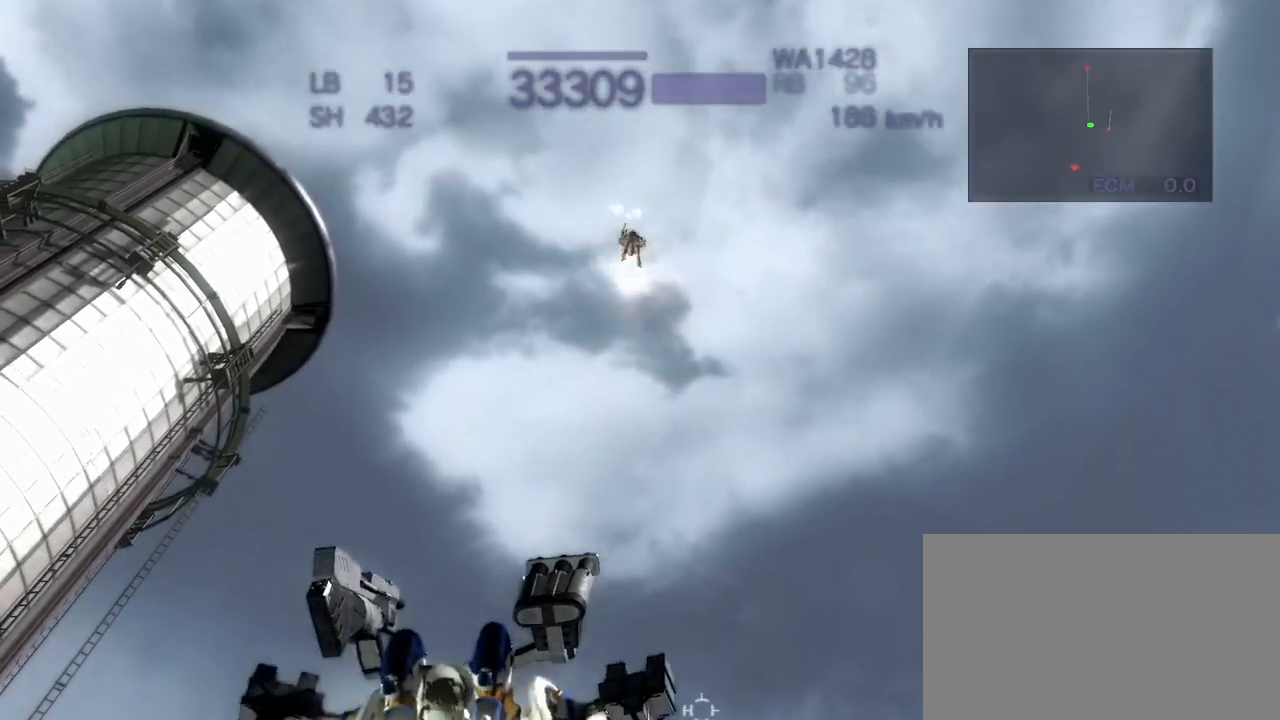
{"buttons": ["CROSS", "R2"], "left_stick": "center", "events": []}